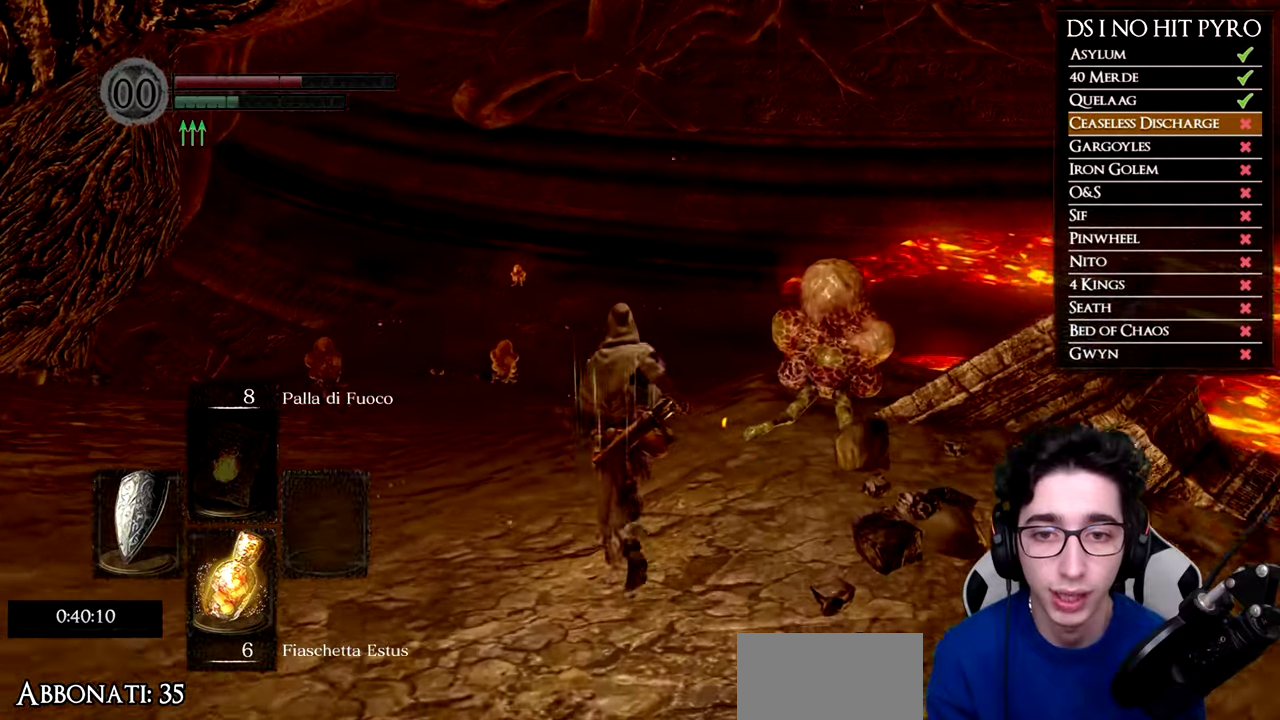
Gameplay with a controller (Xbox layout); each line is a JSON object with the inputs held at the frame after it. "events" lists button and stick changes between this image and that frame as [ms after this image, input, new state], when the widget could be followed in between. Not read: R2 left_stick.
{"buttons": ["B"], "right_stick": "center", "events": []}
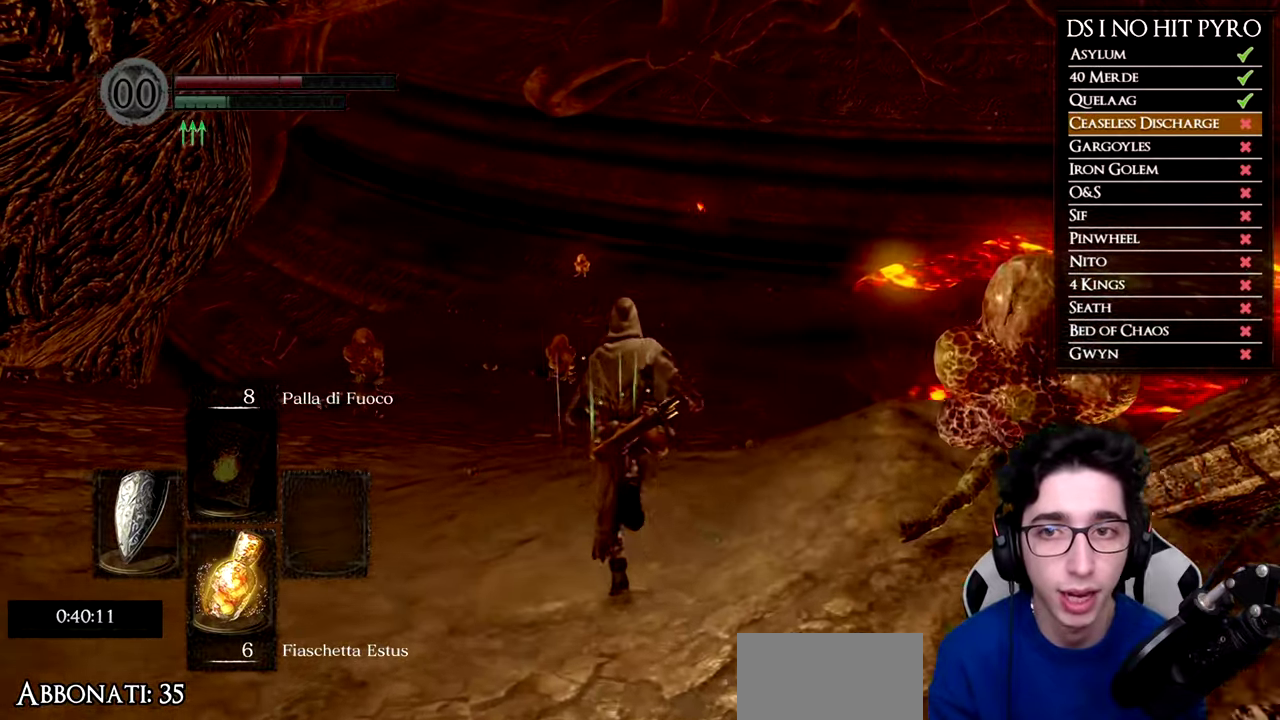
{"buttons": [], "right_stick": "center", "events": [[150, "B", "up"], [250, "right_stick", "down"], [434, "right_stick", "center"]]}
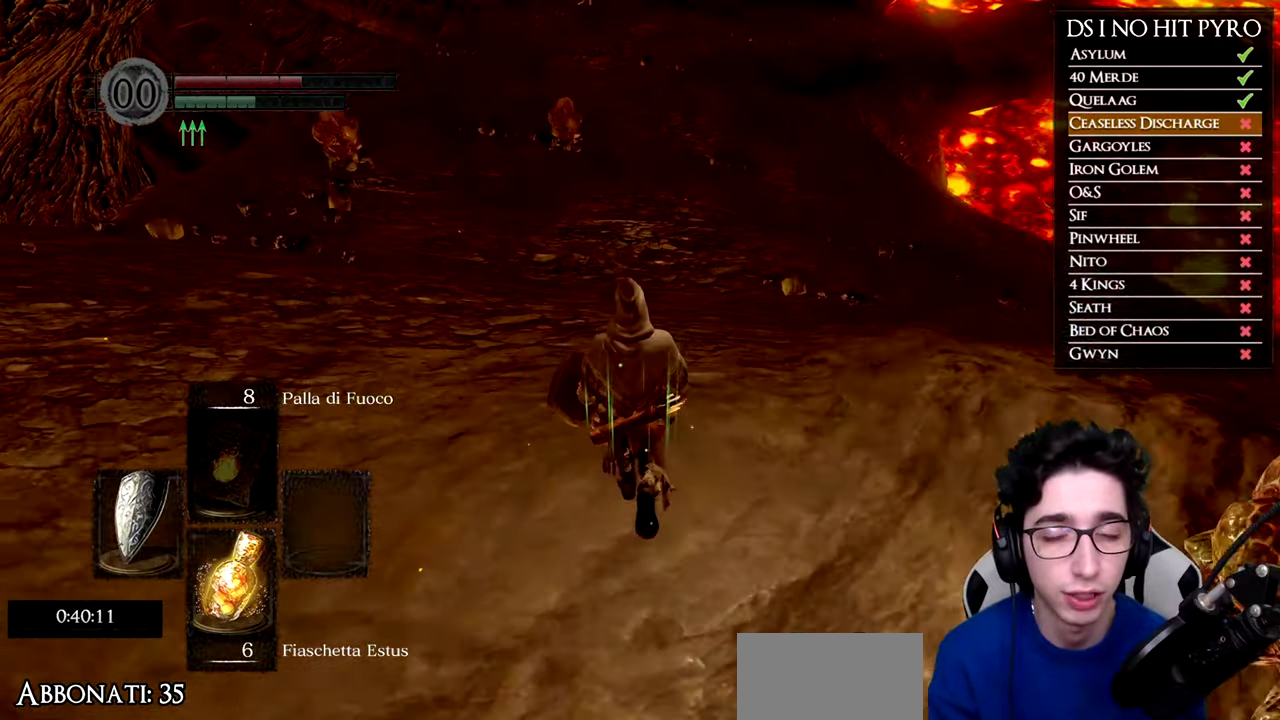
{"buttons": ["B"], "right_stick": "center", "events": [[50, "B", "down"]]}
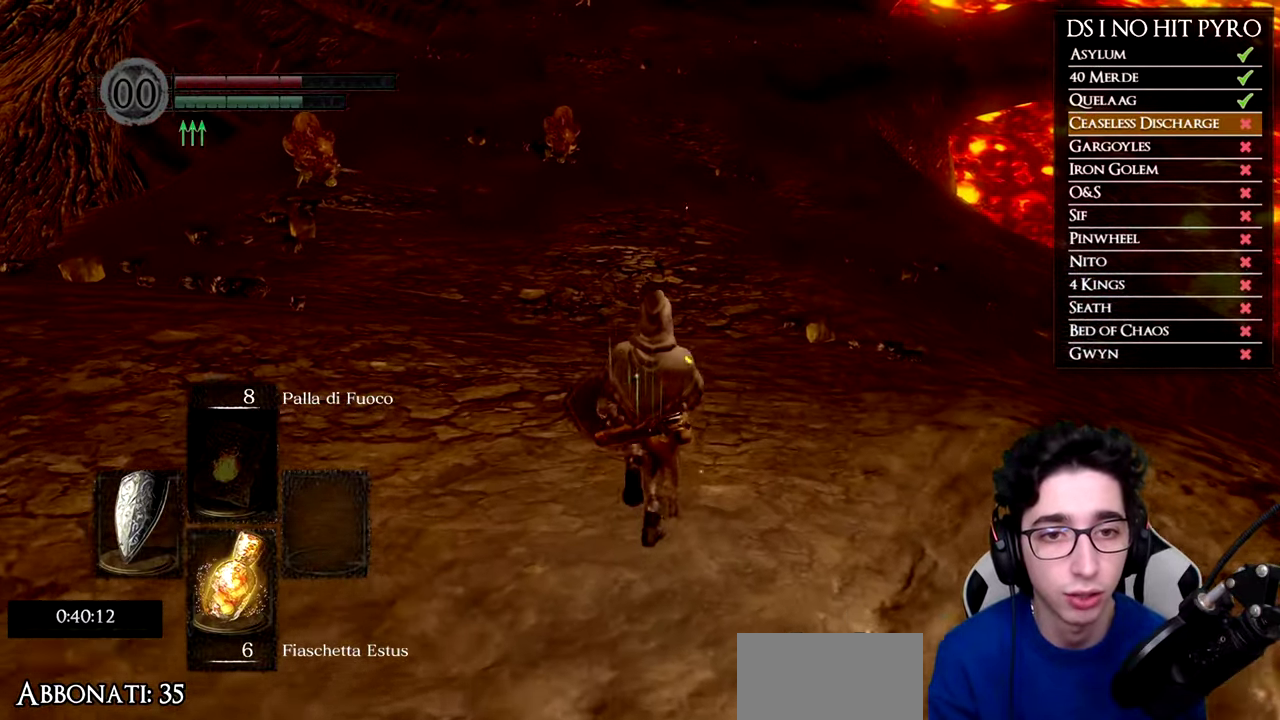
{"buttons": ["B"], "right_stick": "center", "events": []}
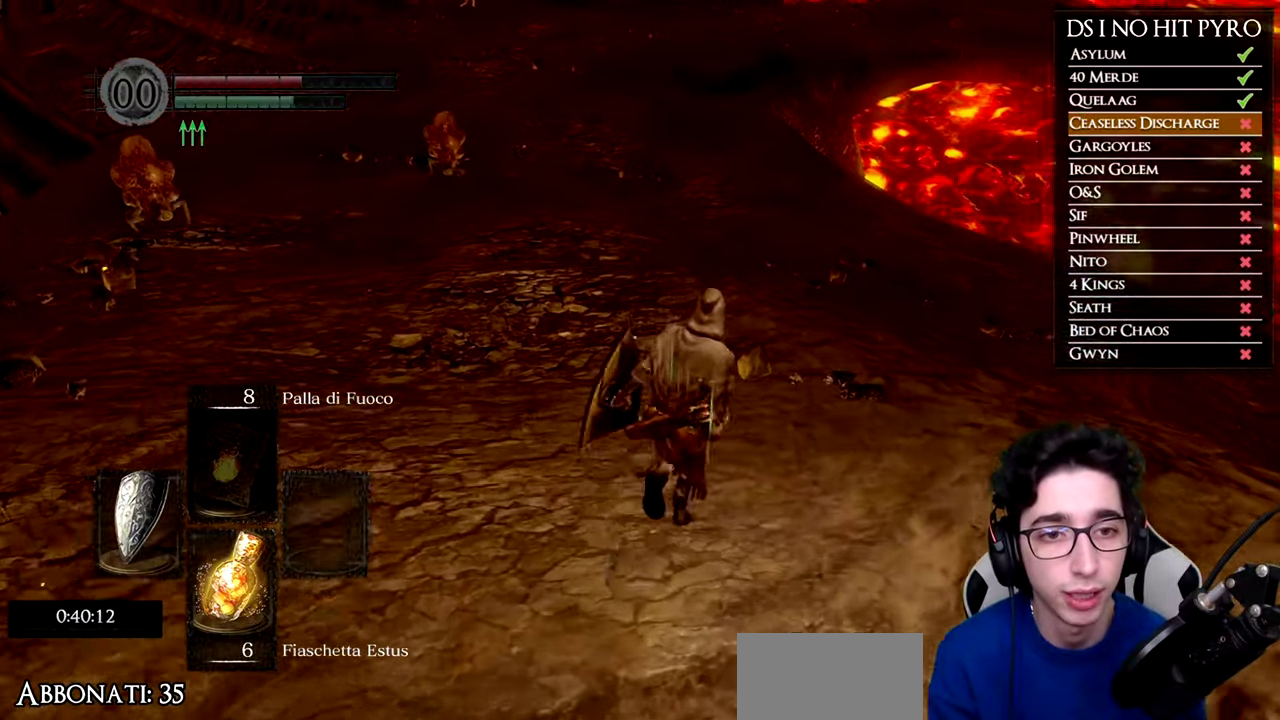
{"buttons": ["B"], "right_stick": "center", "events": []}
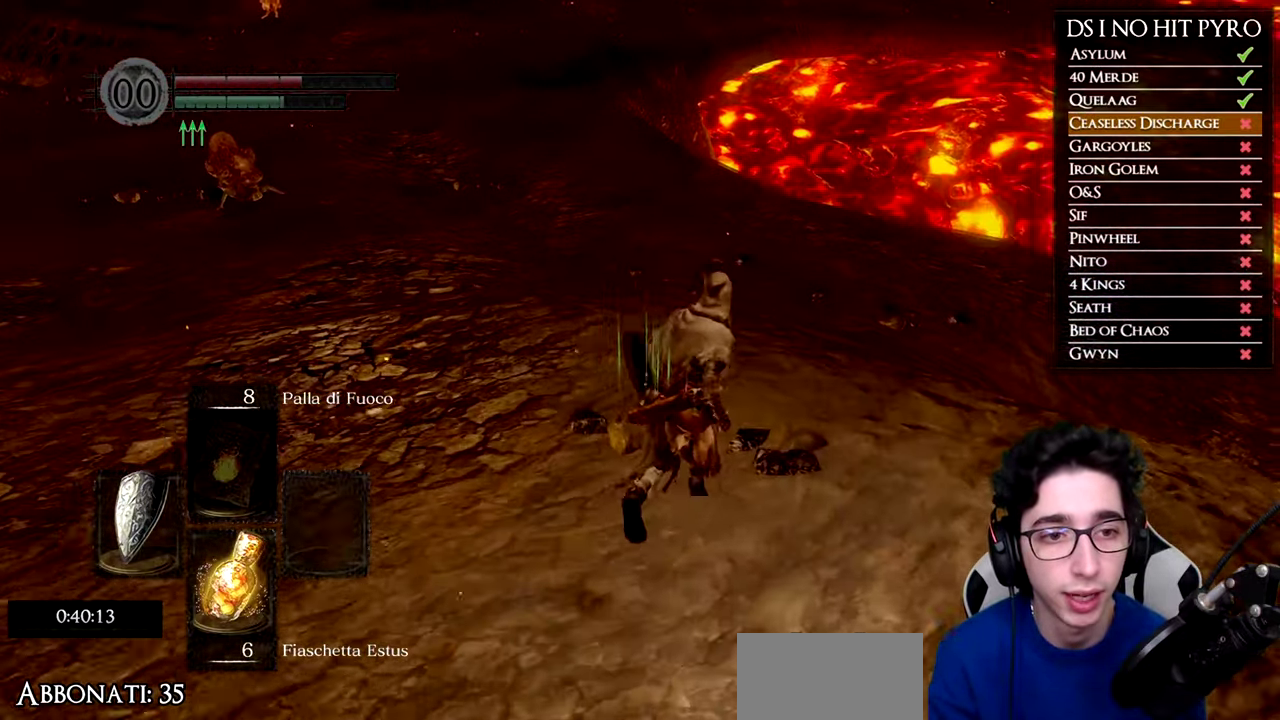
{"buttons": ["B"], "right_stick": "center", "events": []}
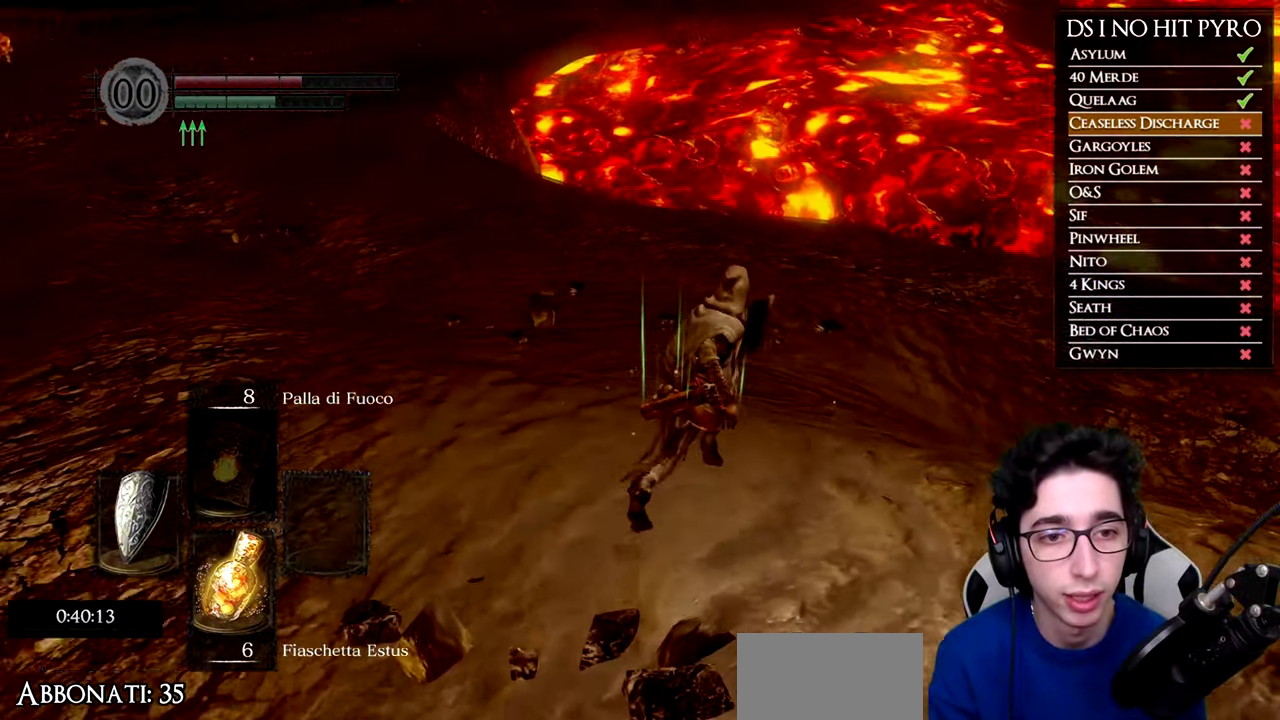
{"buttons": ["B"], "right_stick": "center", "events": []}
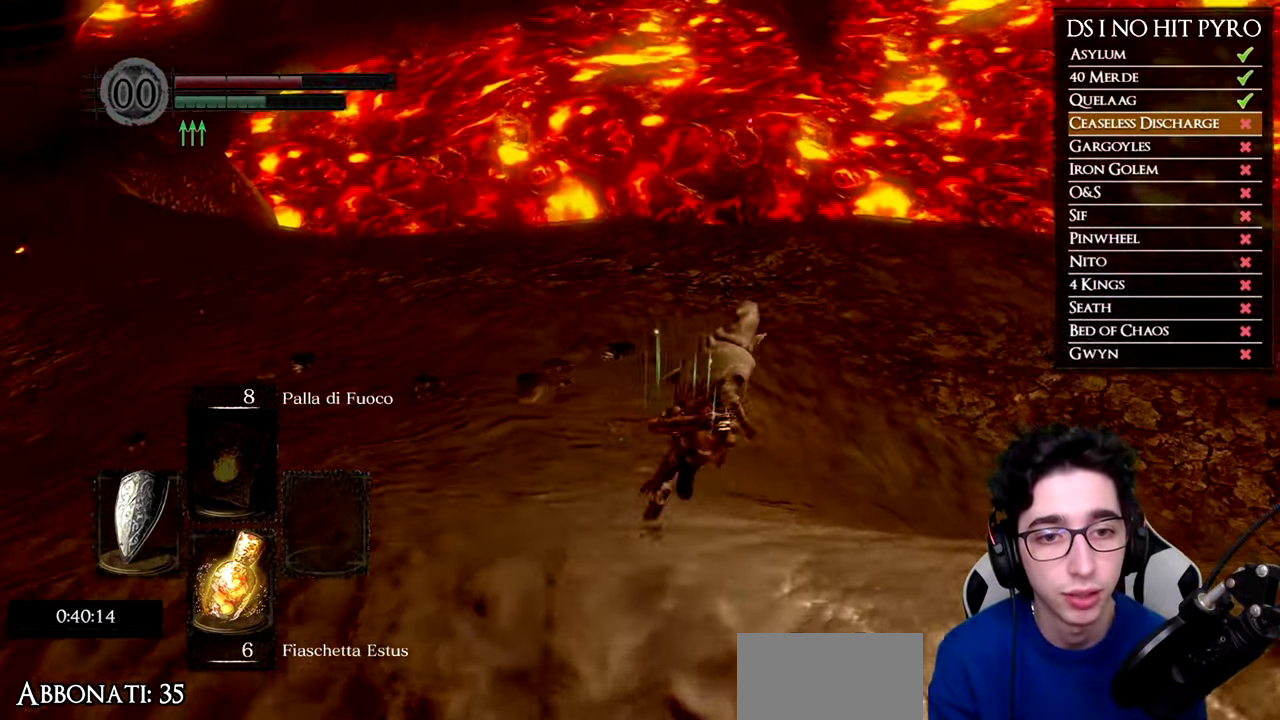
{"buttons": [], "right_stick": "right", "events": [[234, "B", "up"], [384, "right_stick", "right"]]}
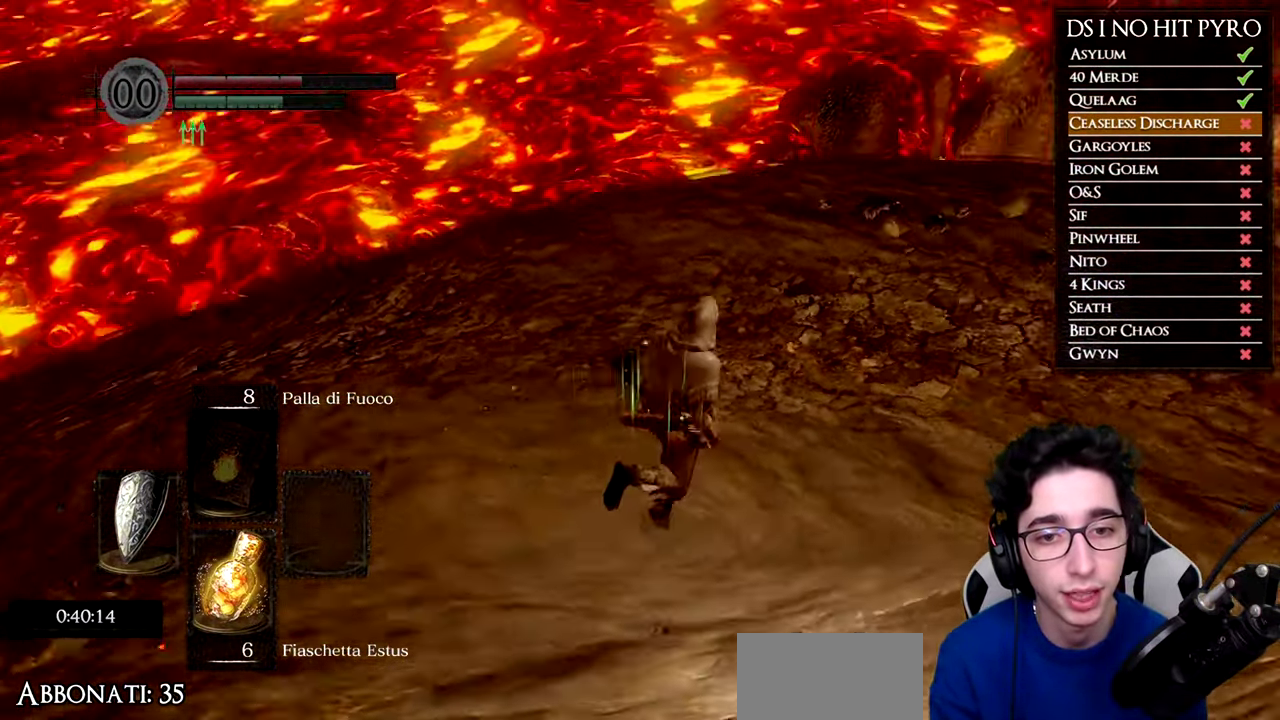
{"buttons": [], "right_stick": "center", "events": [[417, "right_stick", "center"]]}
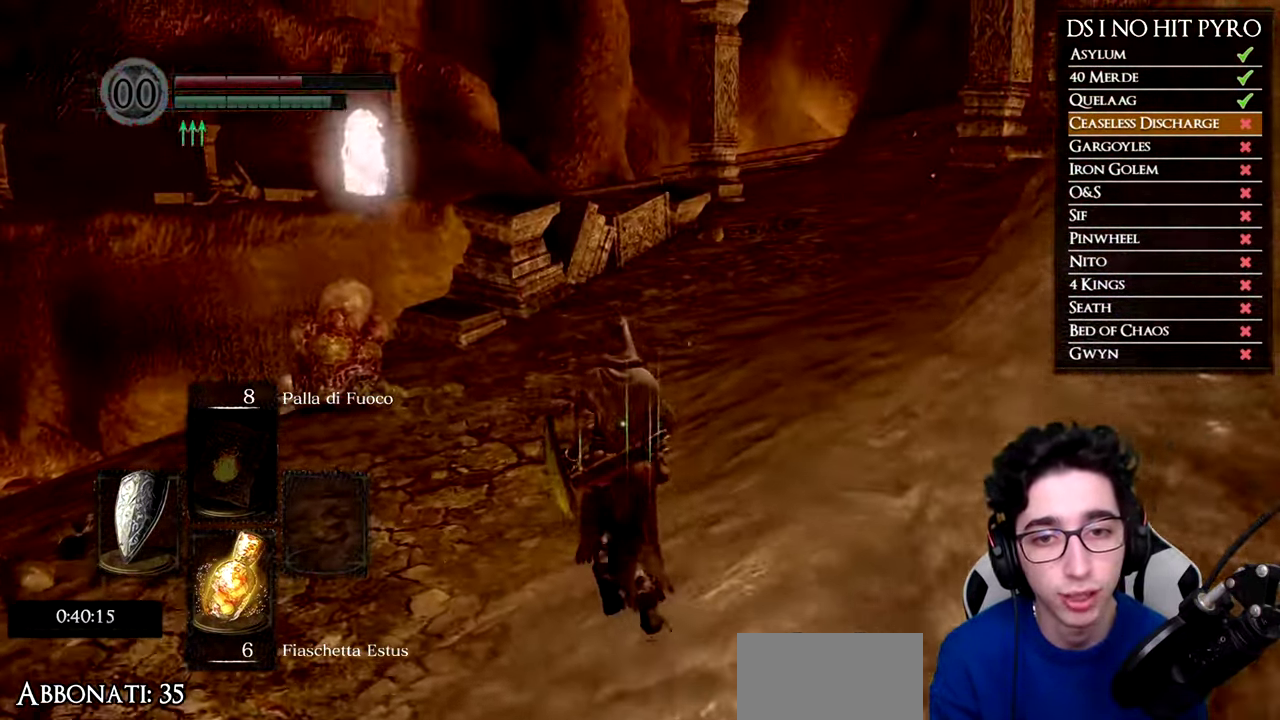
{"buttons": ["B"], "right_stick": "center", "events": [[33, "B", "down"]]}
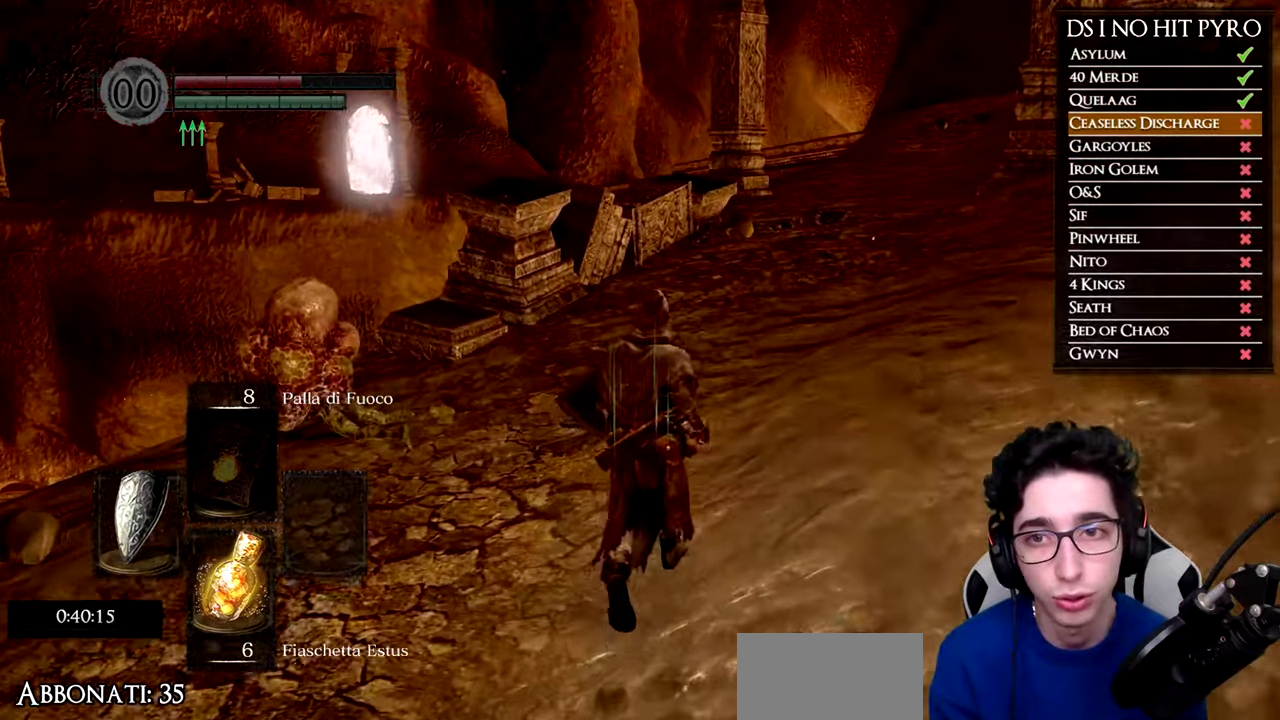
{"buttons": ["B"], "right_stick": "center", "events": []}
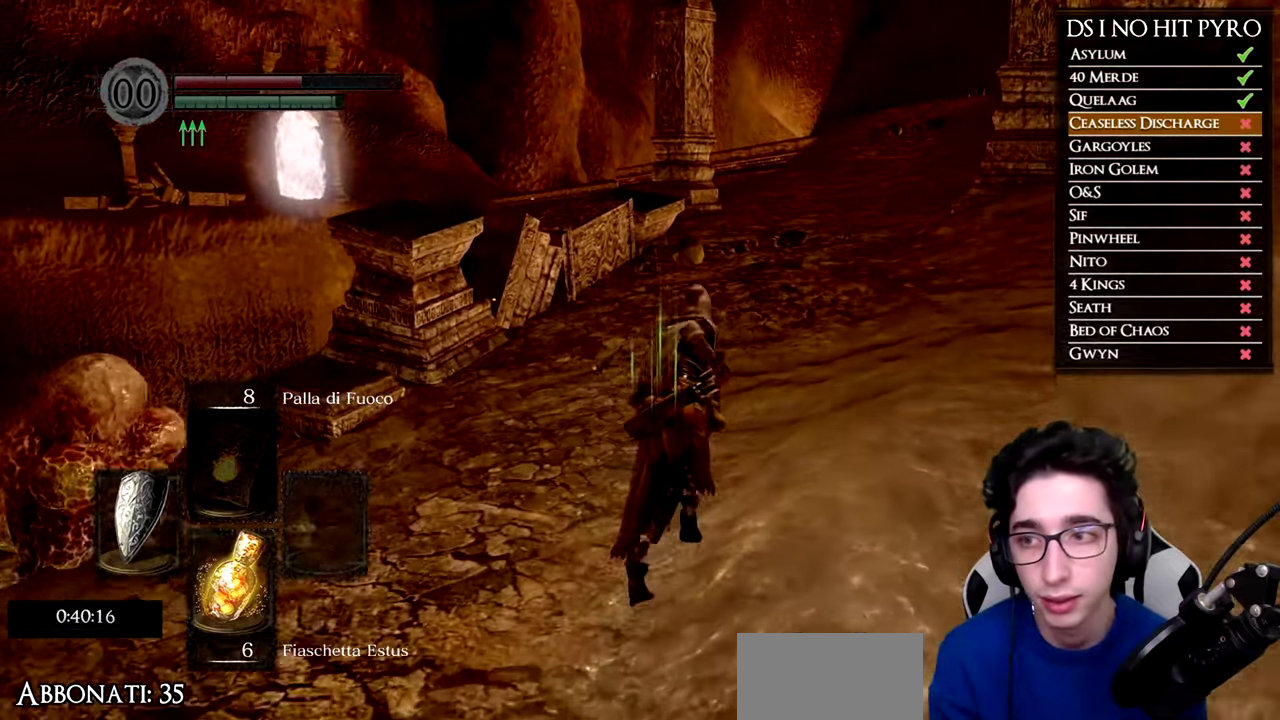
{"buttons": ["B"], "right_stick": "center", "events": []}
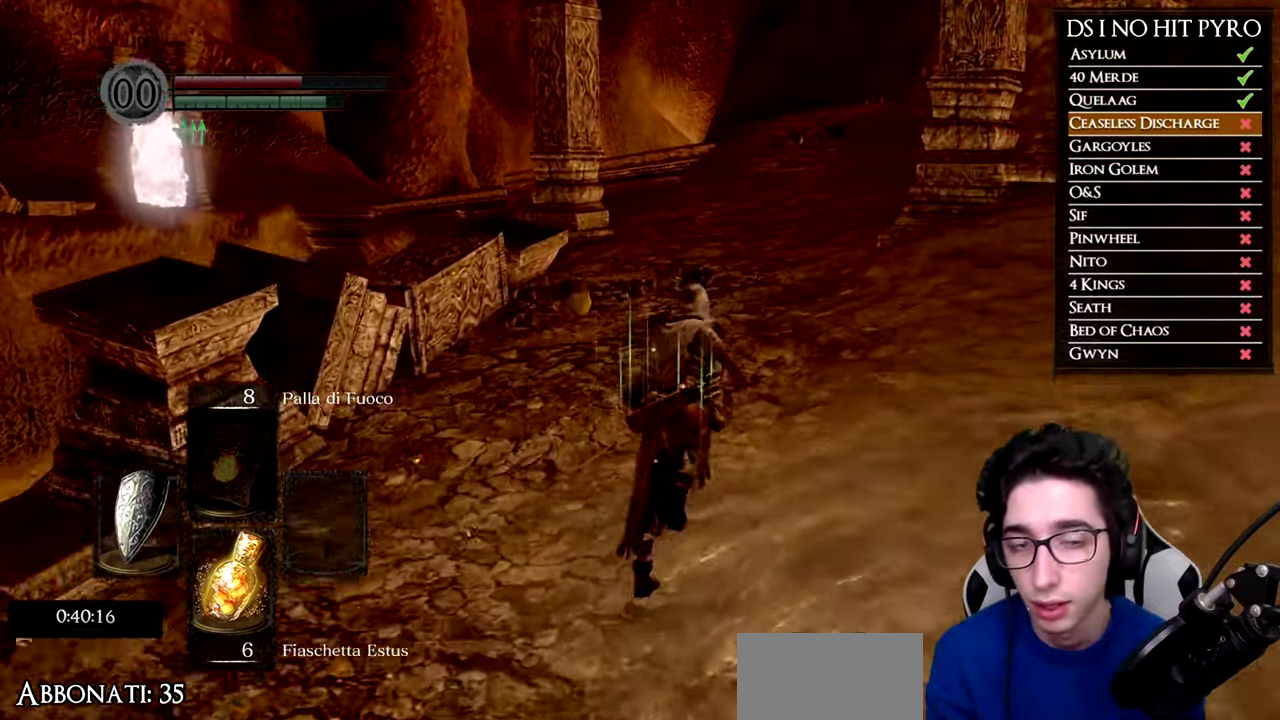
{"buttons": ["B"], "right_stick": "center", "events": [[117, "L1", "down"], [117, "L2", "down"], [500, "L1", "up"], [500, "L2", "up"]]}
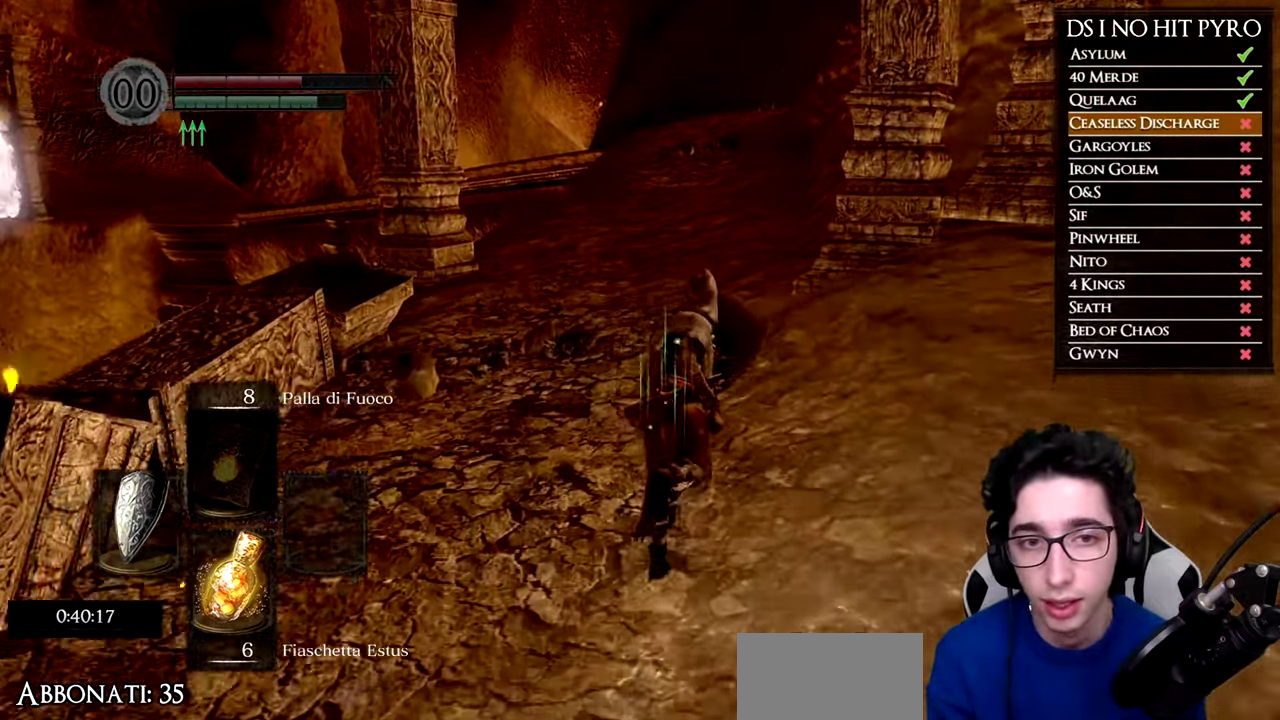
{"buttons": ["B"], "right_stick": "center", "events": []}
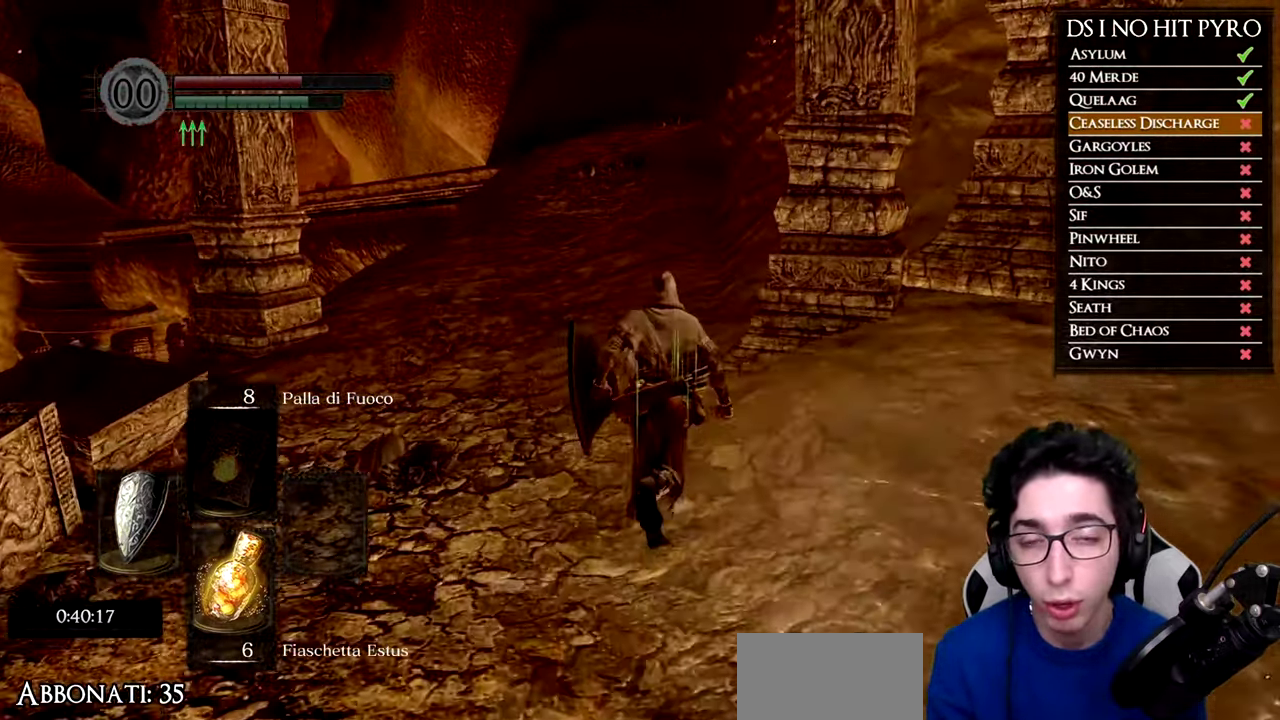
{"buttons": ["B"], "right_stick": "center", "events": []}
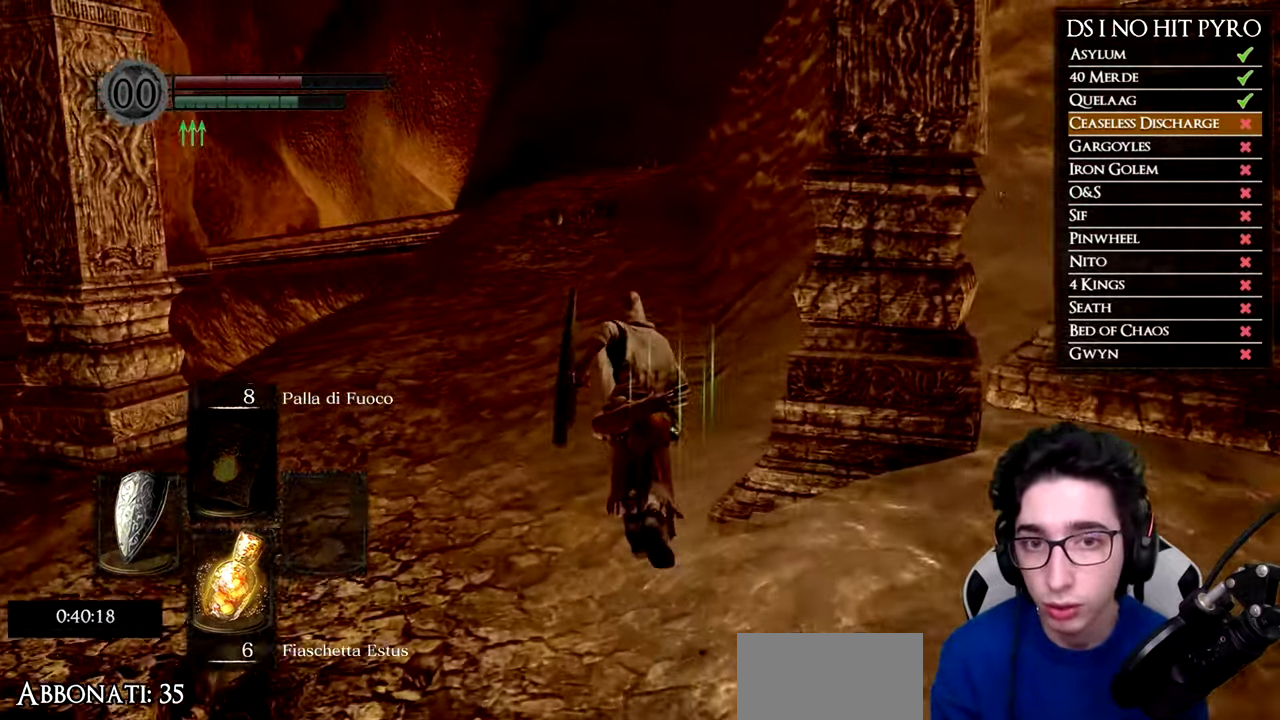
{"buttons": ["B"], "right_stick": "center", "events": []}
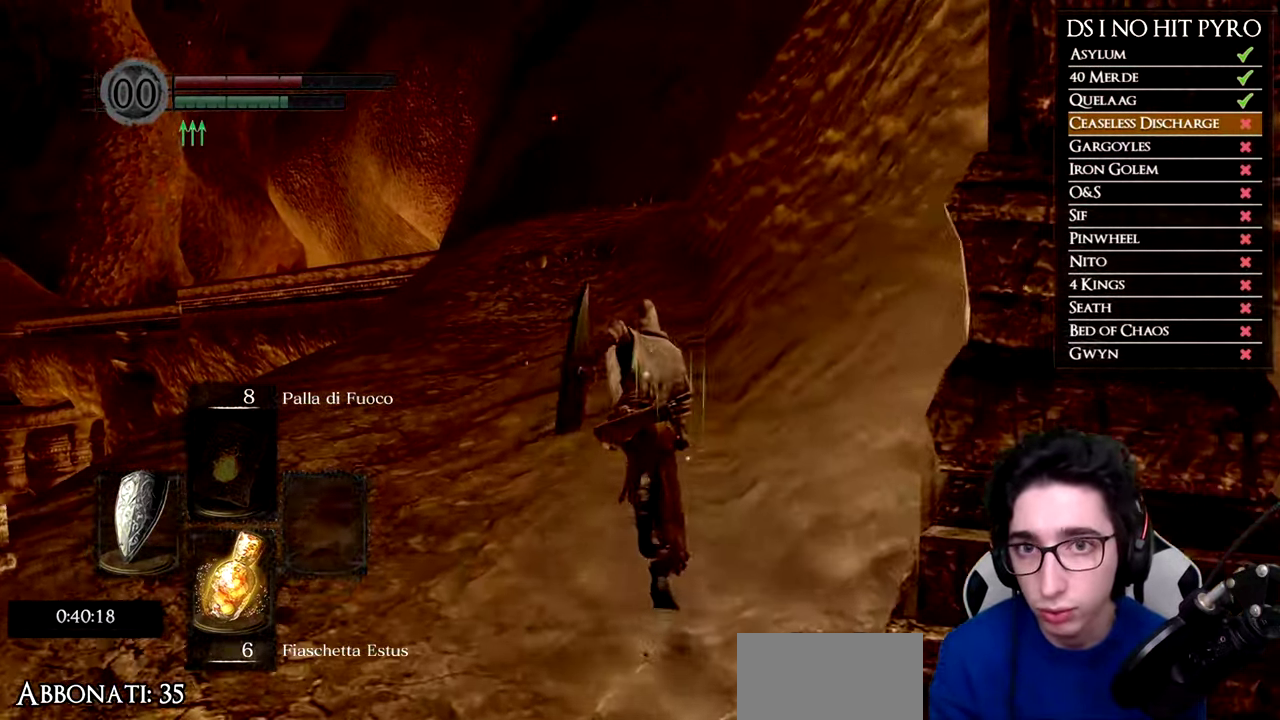
{"buttons": ["B"], "right_stick": "center", "events": []}
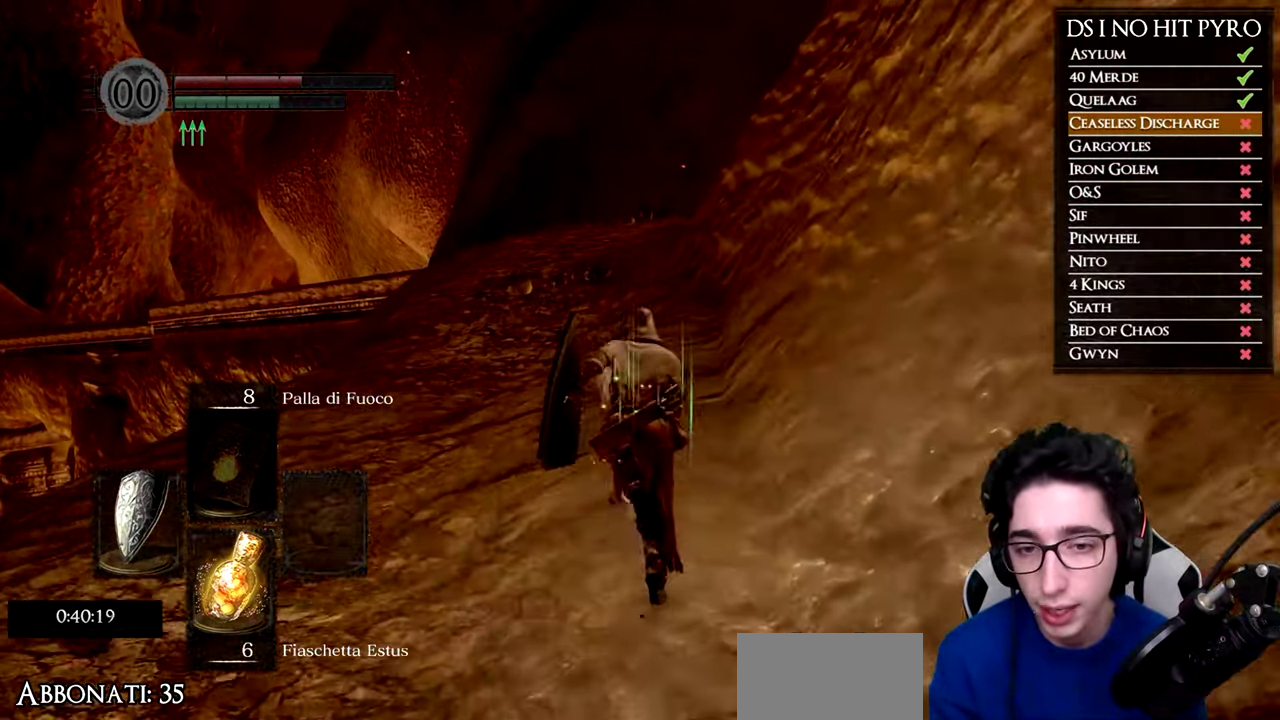
{"buttons": ["B"], "right_stick": "center", "events": []}
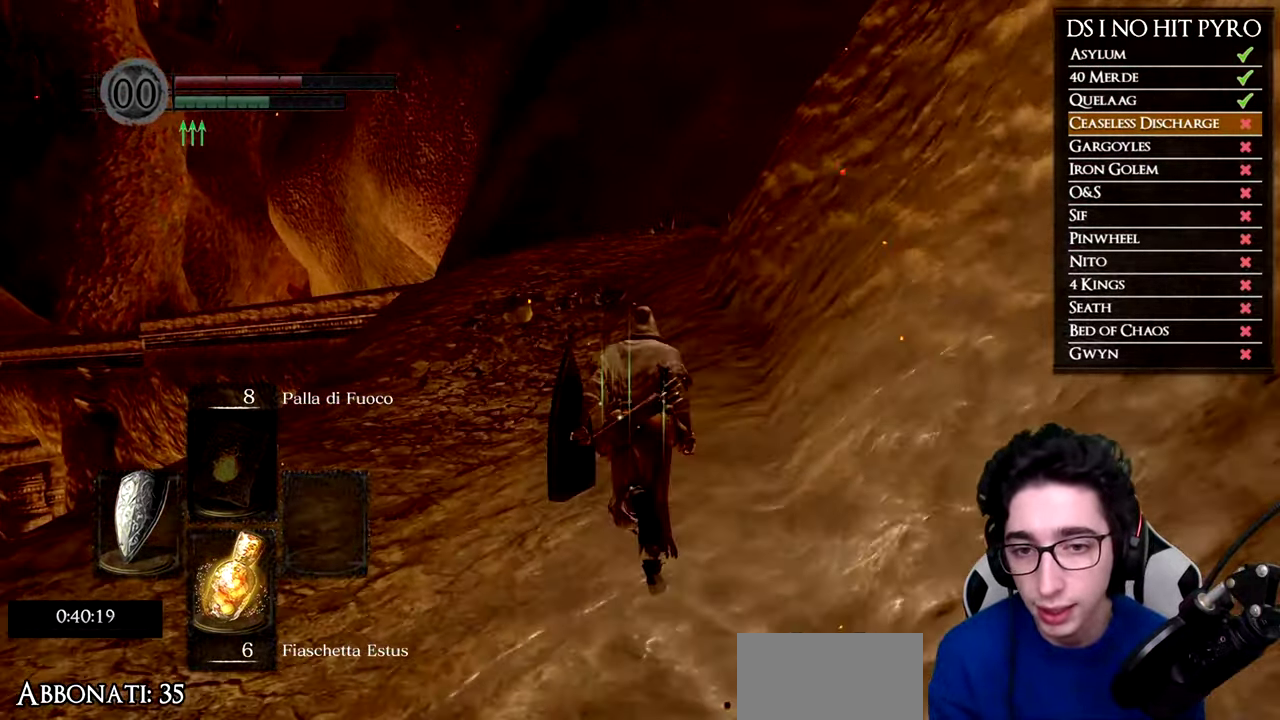
{"buttons": ["B"], "right_stick": "center", "events": []}
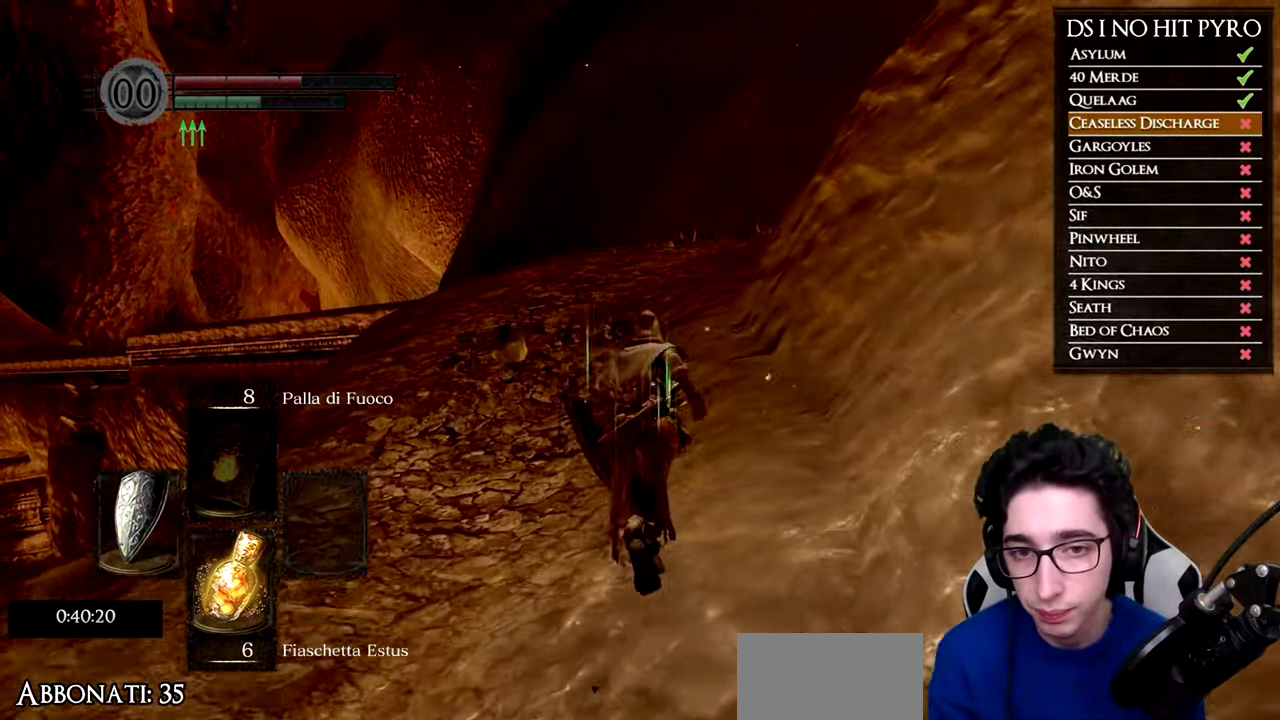
{"buttons": ["B"], "right_stick": "center", "events": []}
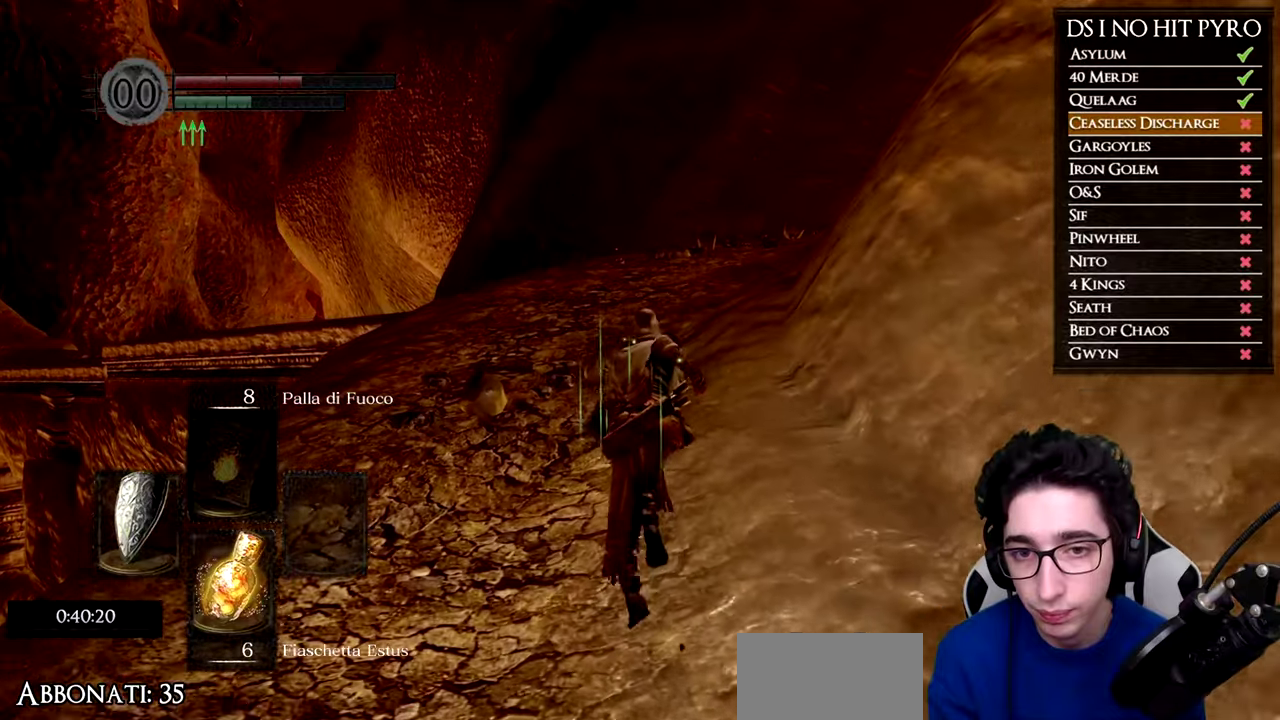
{"buttons": ["B"], "right_stick": "center", "events": []}
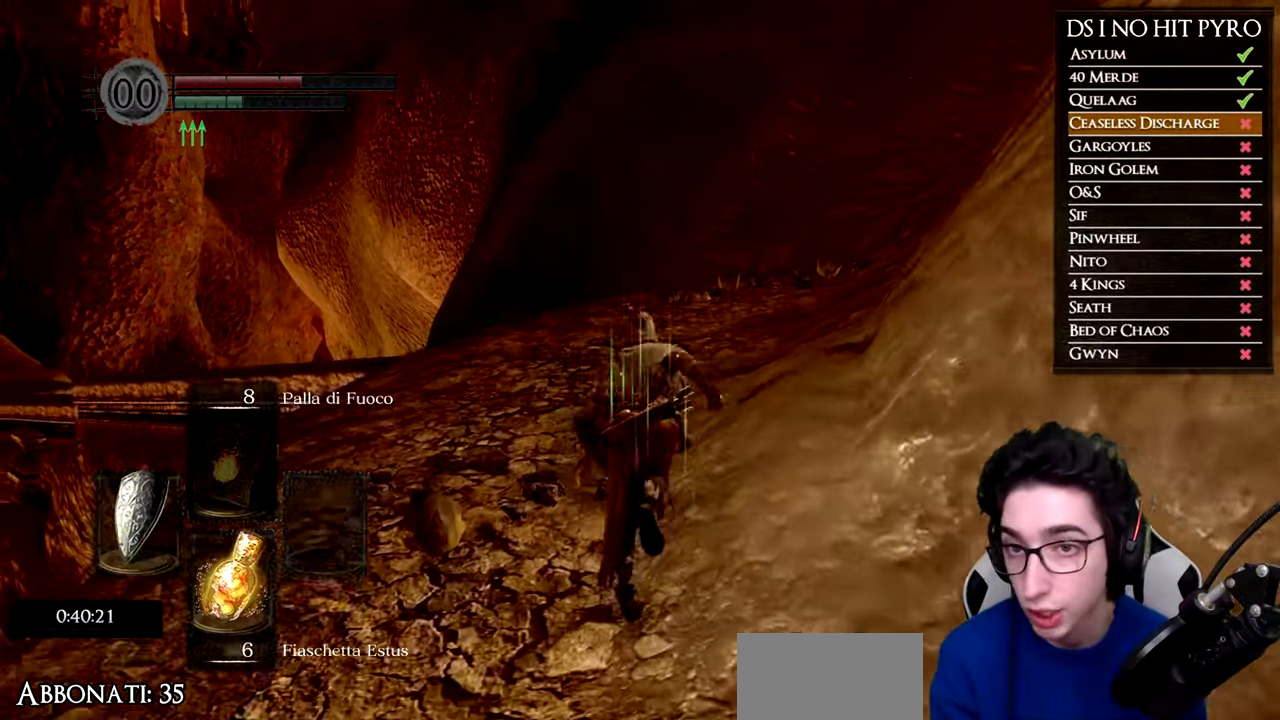
{"buttons": ["B"], "right_stick": "center", "events": []}
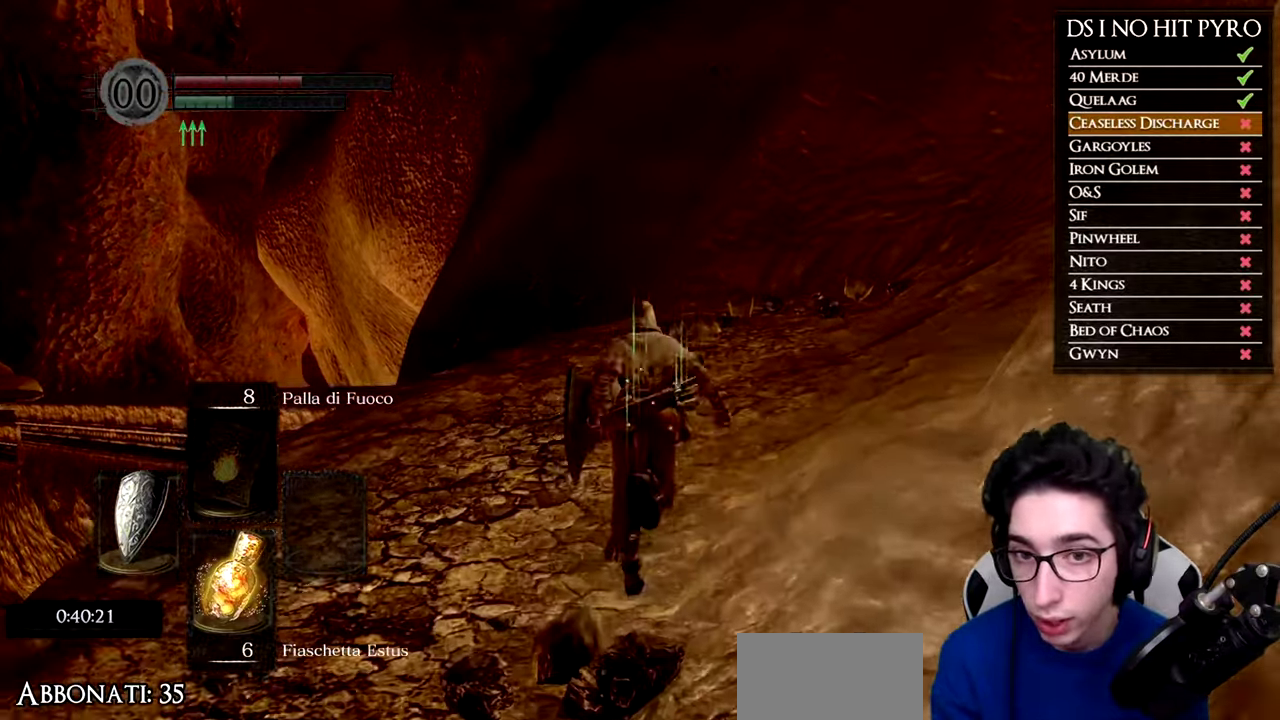
{"buttons": [], "right_stick": "down-left", "events": [[117, "B", "up"], [217, "right_stick", "down"], [267, "right_stick", "down-left"]]}
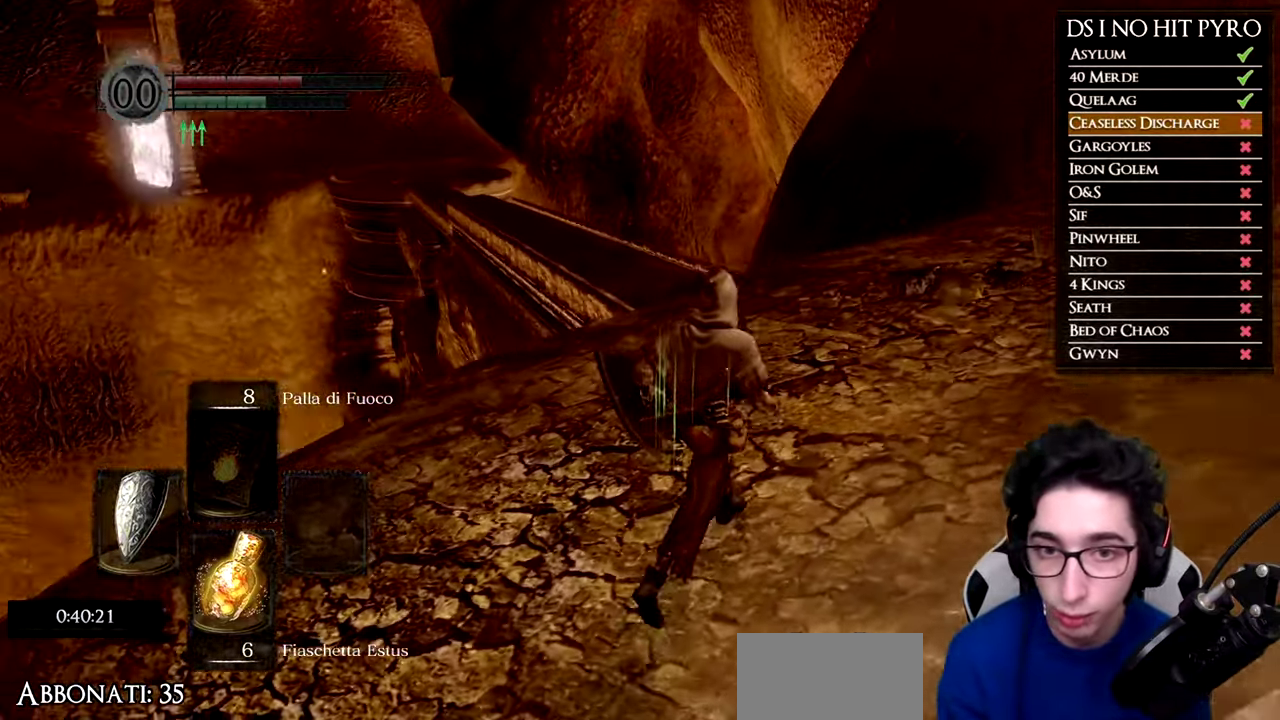
{"buttons": ["B"], "right_stick": "center", "events": [[16, "right_stick", "left"], [233, "right_stick", "center"], [350, "B", "down"]]}
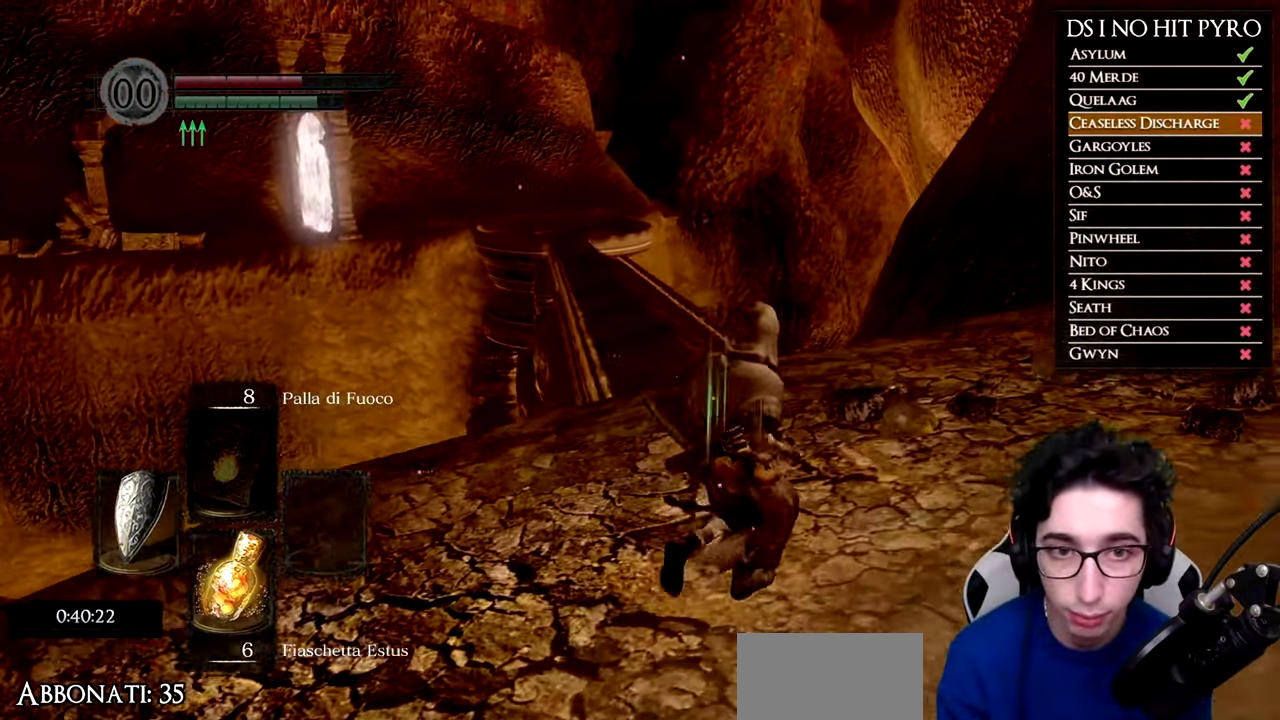
{"buttons": ["B"], "right_stick": "center", "events": []}